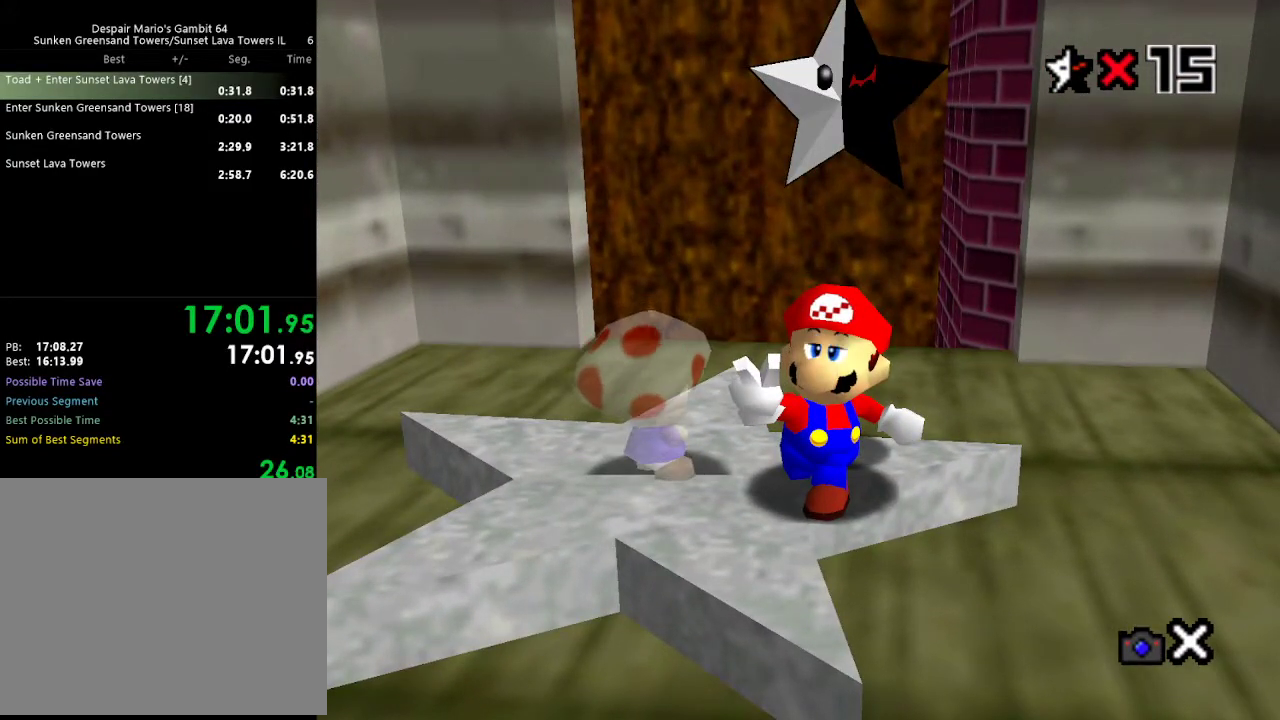
Gameplay with a controller (Nintendo layout); each line is a JSON object with the inputs held at the frame after it. "events" lists button and stick changes between this image and that frame as [ms after this image, input, new state], when the widget could be followed in between. Not read: L3 R3.
{"buttons": ["A", "B"], "left_stick": "right", "events": [[50, "left_stick", "right"], [433, "A", "down"], [433, "B", "down"]]}
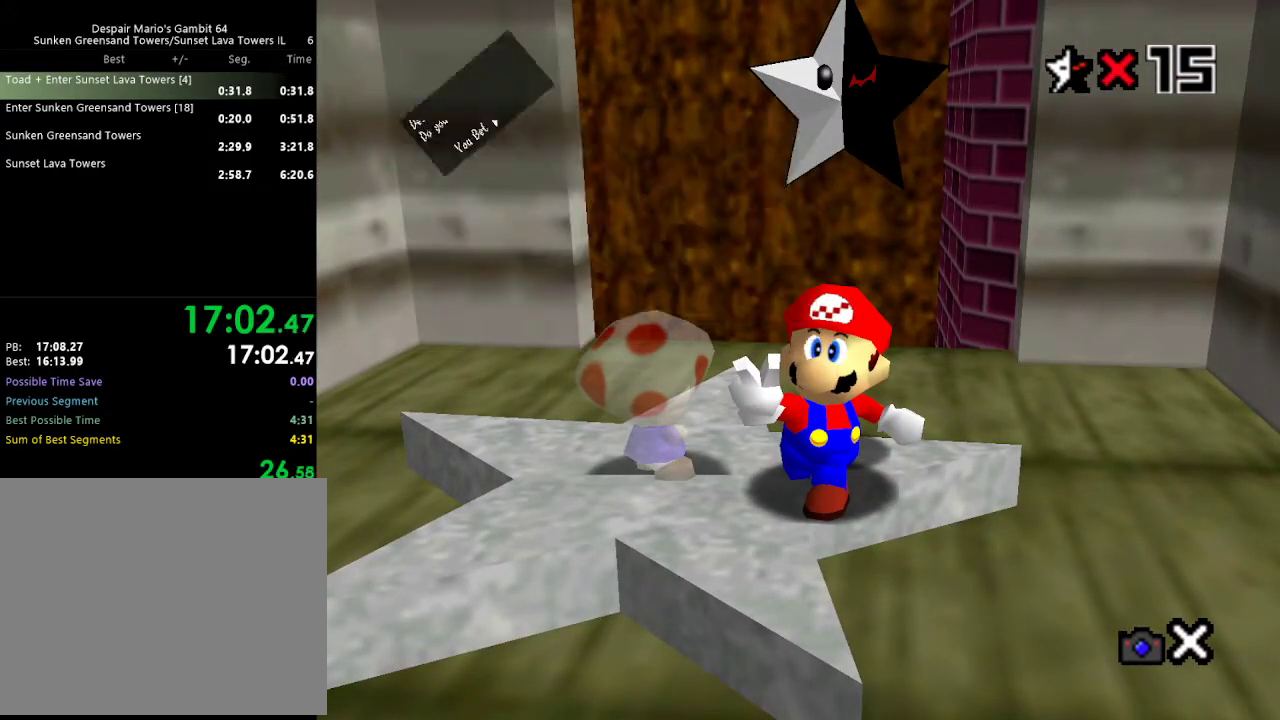
{"buttons": [], "left_stick": "center", "events": [[133, "A", "up"], [133, "B", "up"], [383, "left_stick", "center"]]}
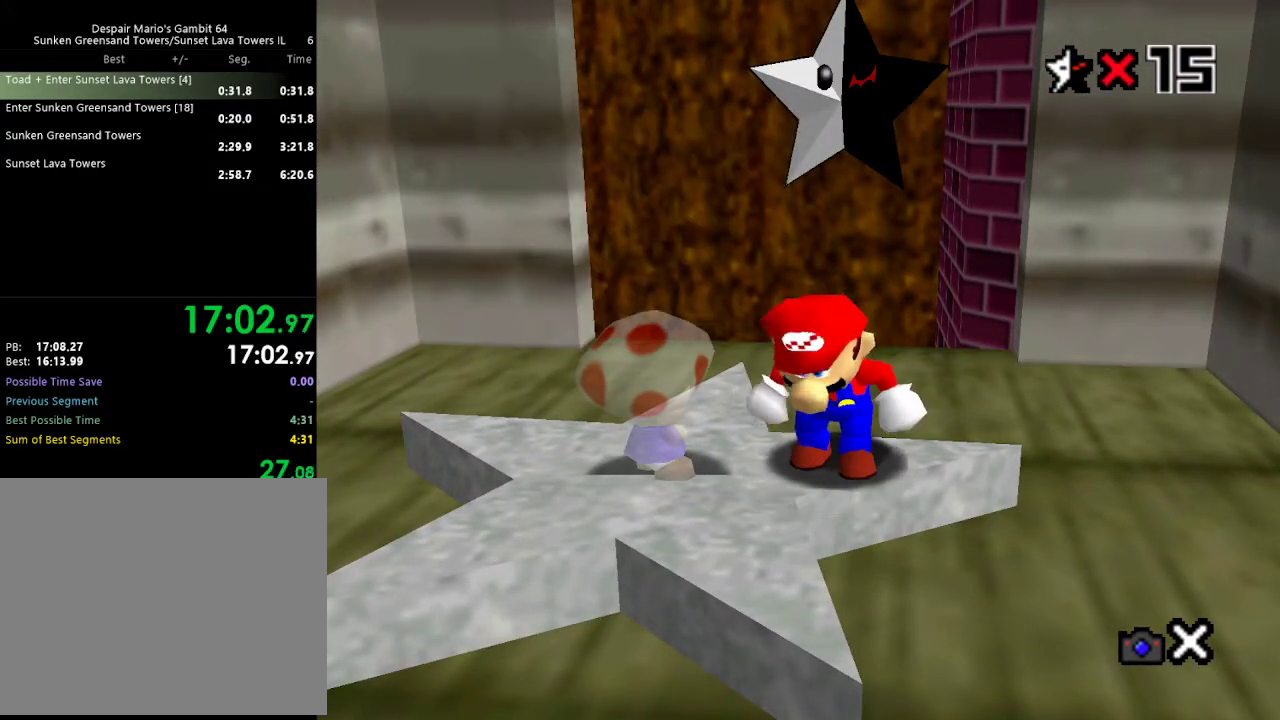
{"buttons": [], "left_stick": "up-right", "events": [[183, "left_stick", "up-right"], [350, "A", "down"], [417, "A", "up"]]}
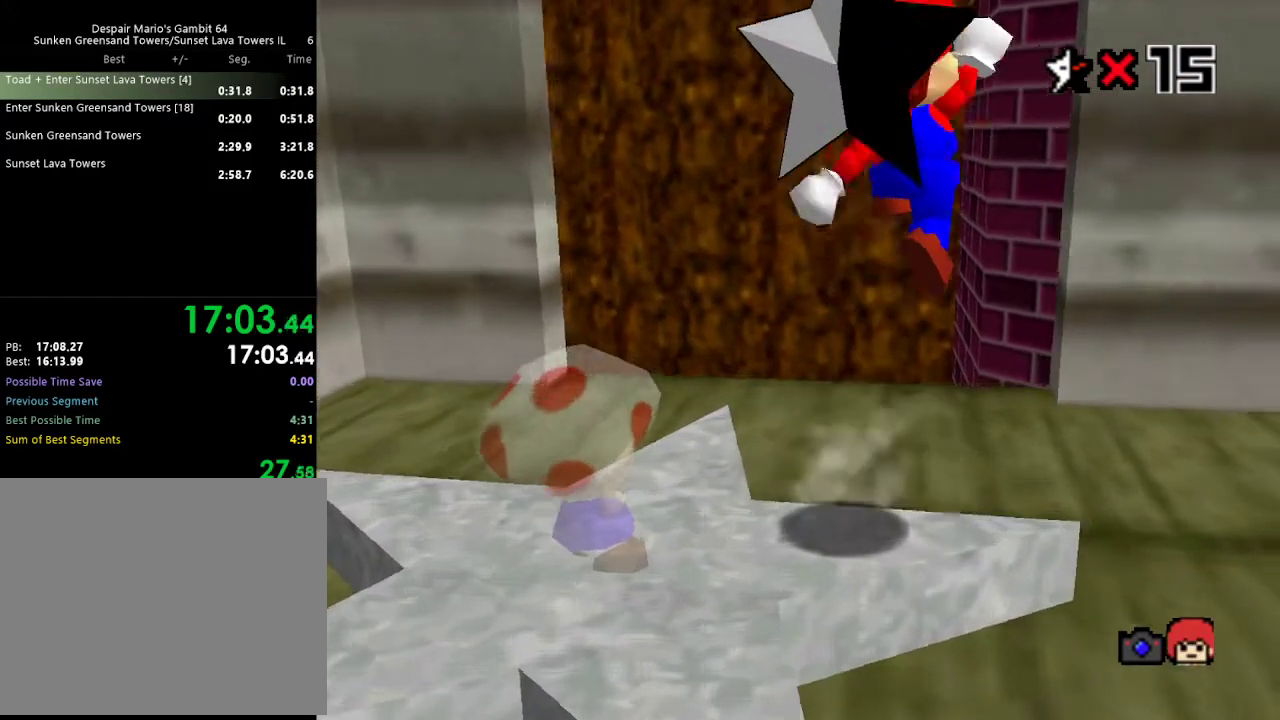
{"buttons": [], "left_stick": "up", "events": [[17, "left_stick", "up"], [150, "left_stick", "up-left"], [350, "left_stick", "up"], [417, "A", "down"], [450, "A", "up"]]}
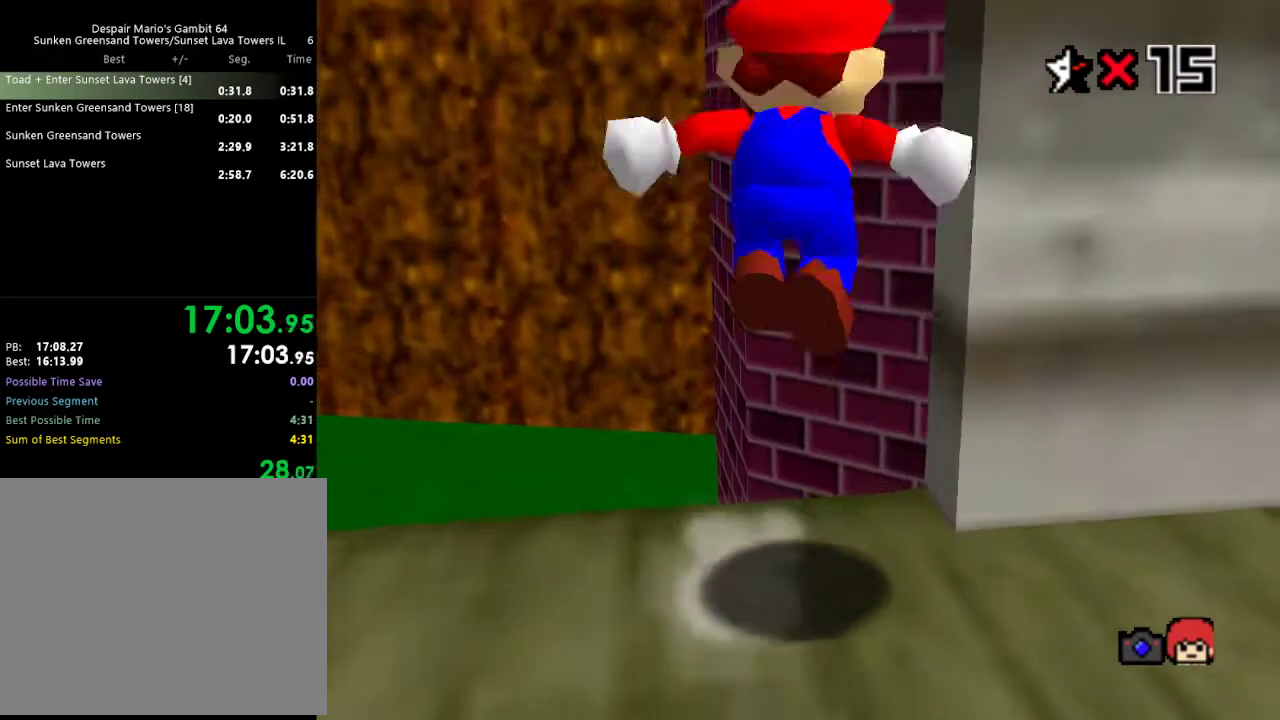
{"buttons": [], "left_stick": "up-right", "events": [[250, "left_stick", "up-right"]]}
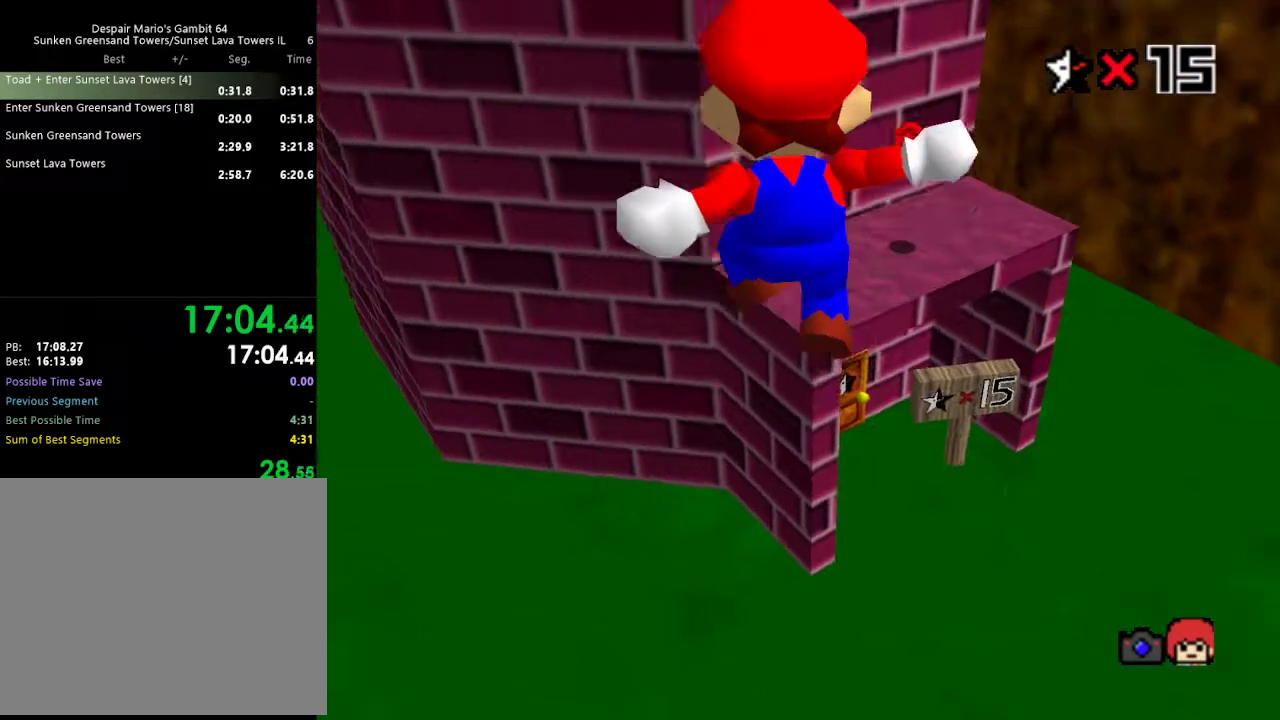
{"buttons": ["B"], "left_stick": "up-right", "events": [[417, "B", "down"]]}
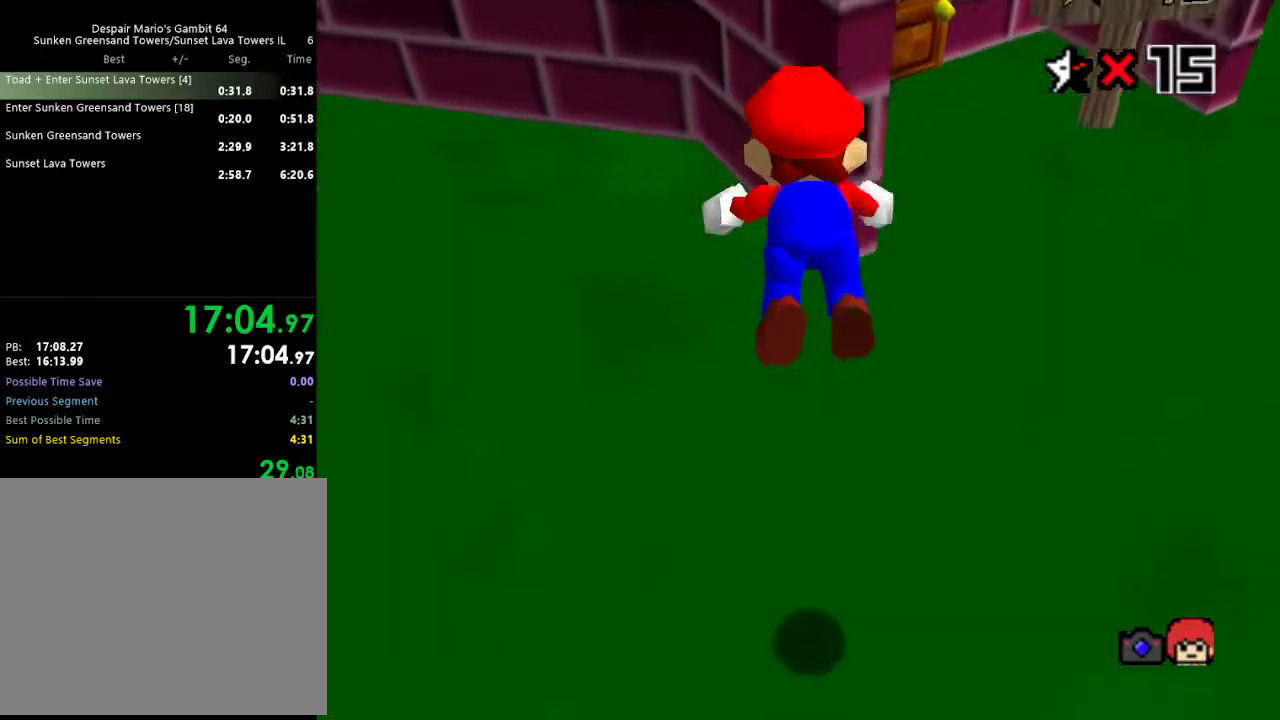
{"buttons": [], "left_stick": "right", "events": [[17, "B", "up"], [183, "left_stick", "right"], [250, "A", "down"], [283, "B", "down"], [350, "A", "up"], [350, "B", "up"]]}
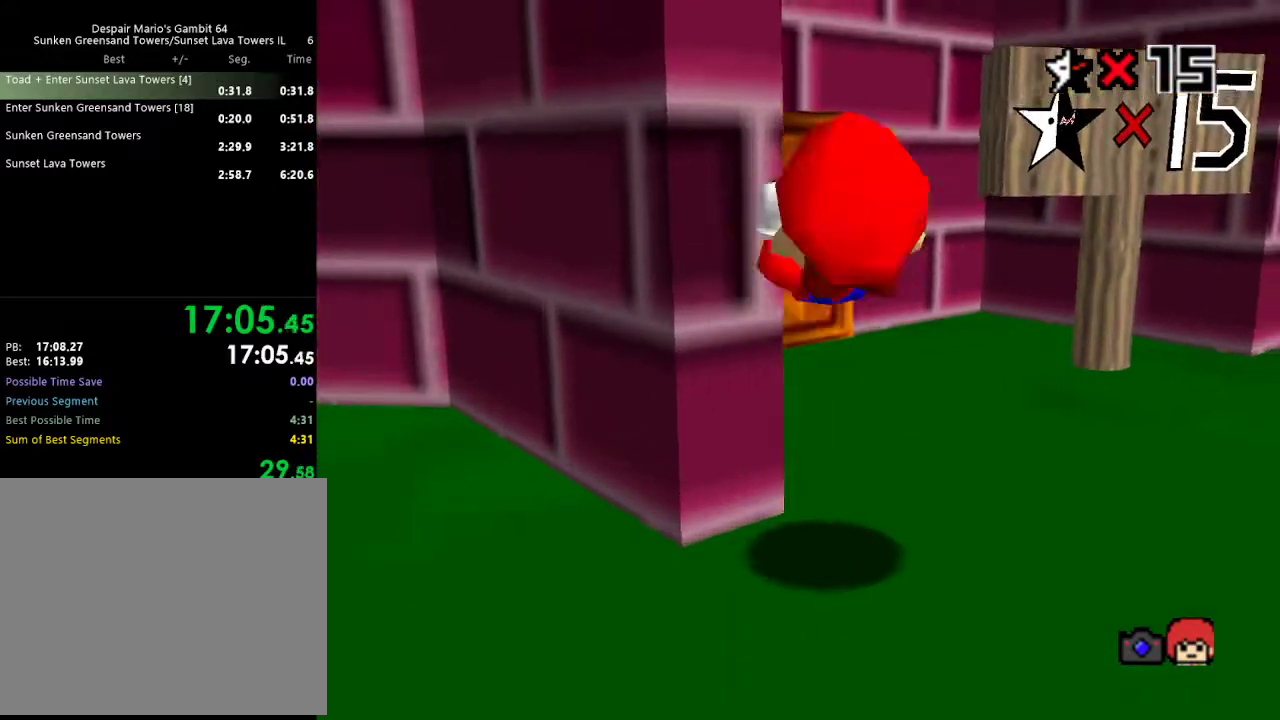
{"buttons": [], "left_stick": "up", "events": [[117, "left_stick", "up-right"], [217, "left_stick", "up"]]}
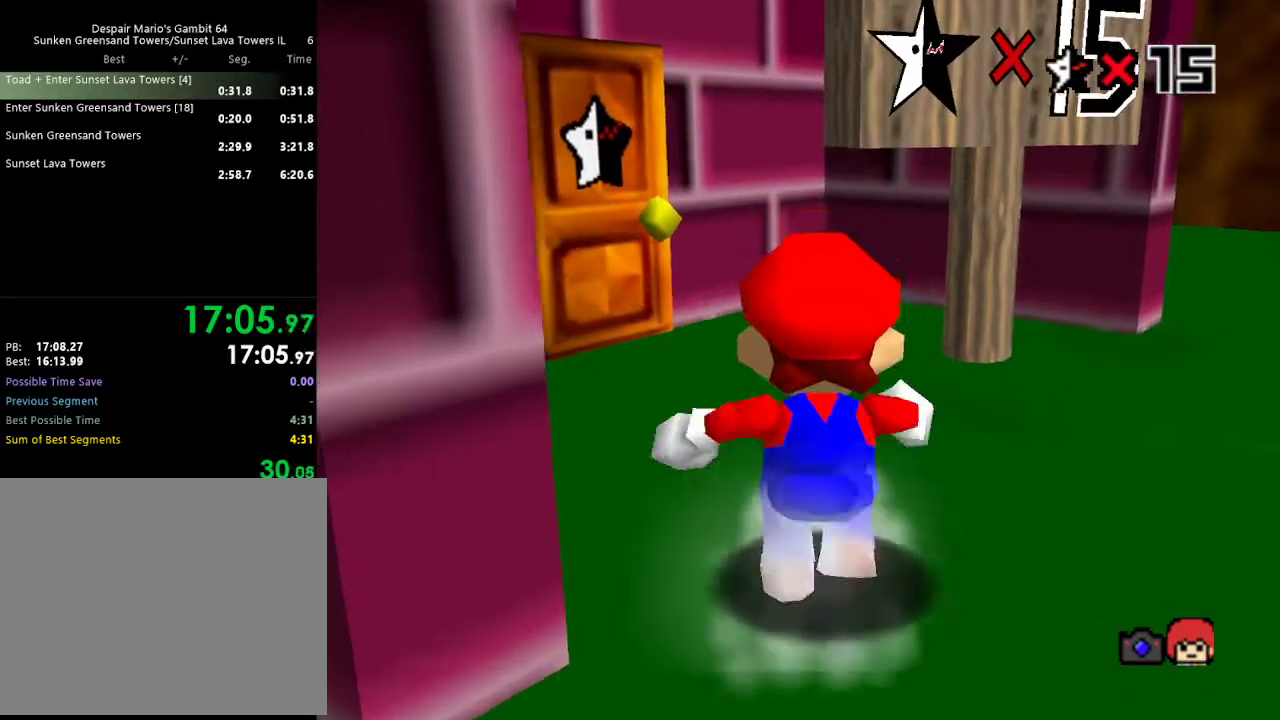
{"buttons": [], "left_stick": "up-left", "events": [[183, "R1", "down"], [250, "left_stick", "up-left"], [283, "R1", "up"]]}
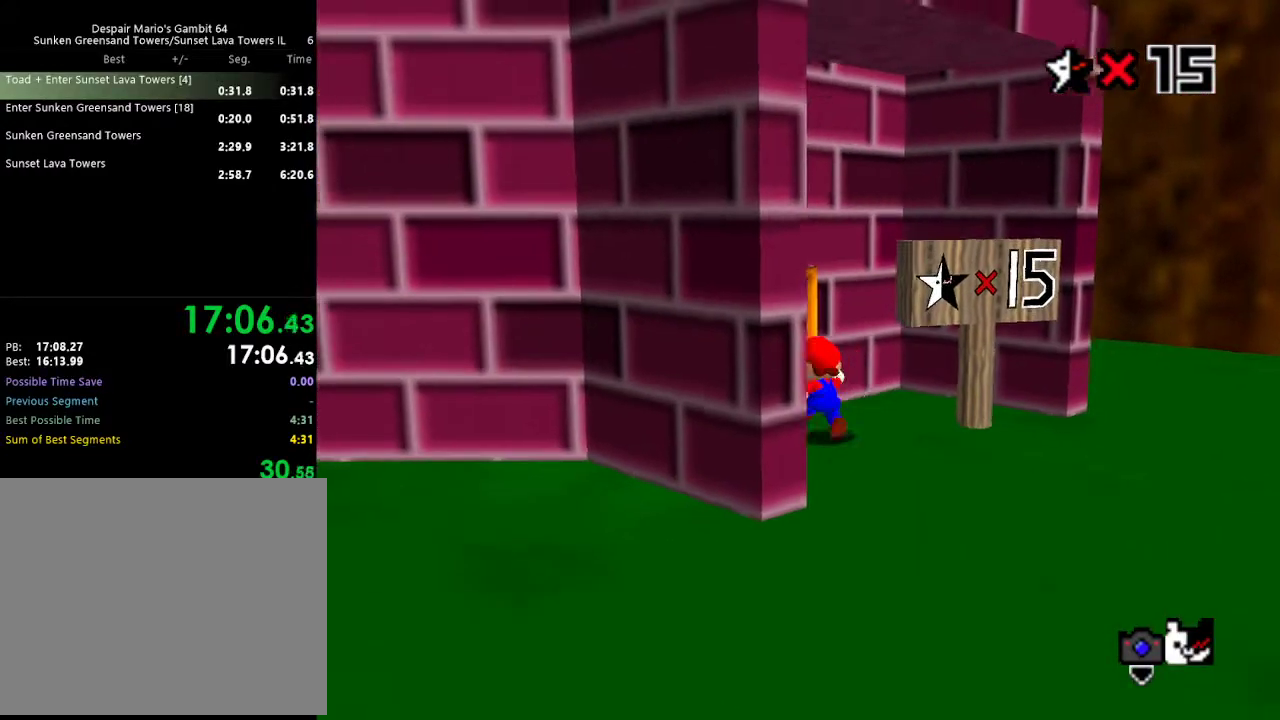
{"buttons": [], "left_stick": "up-left", "events": []}
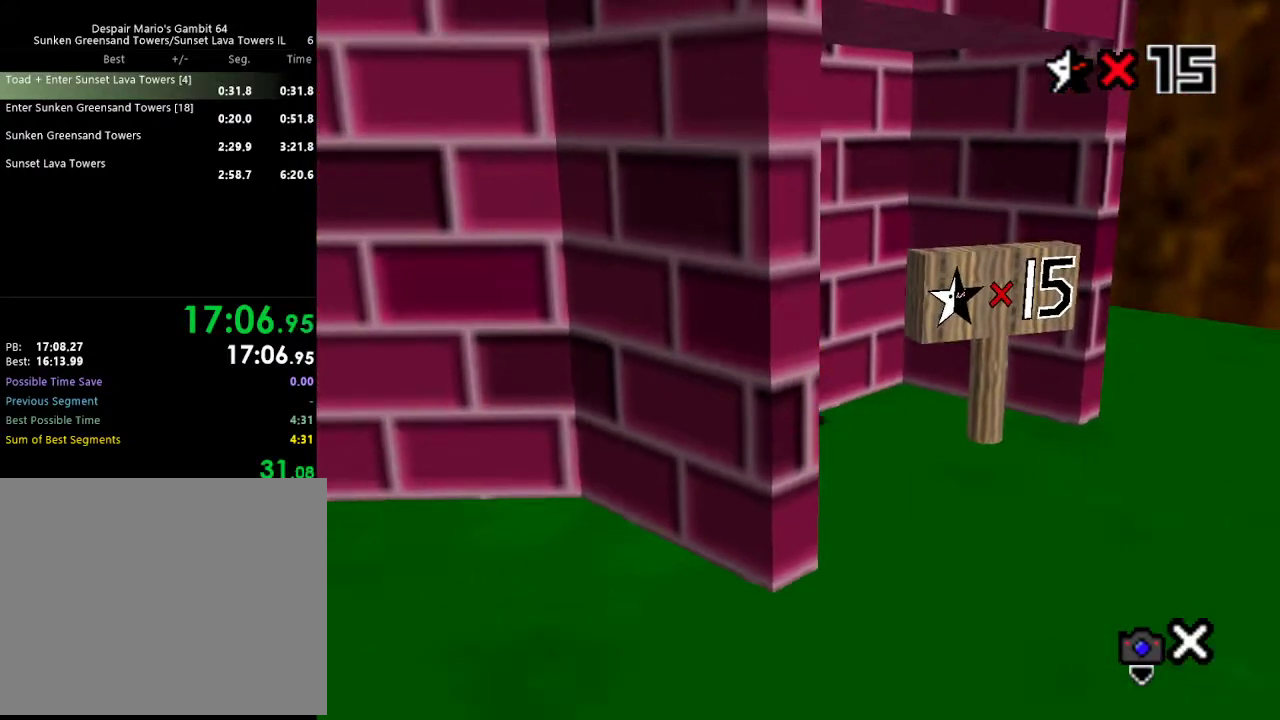
{"buttons": [], "left_stick": "center", "events": [[250, "left_stick", "center"]]}
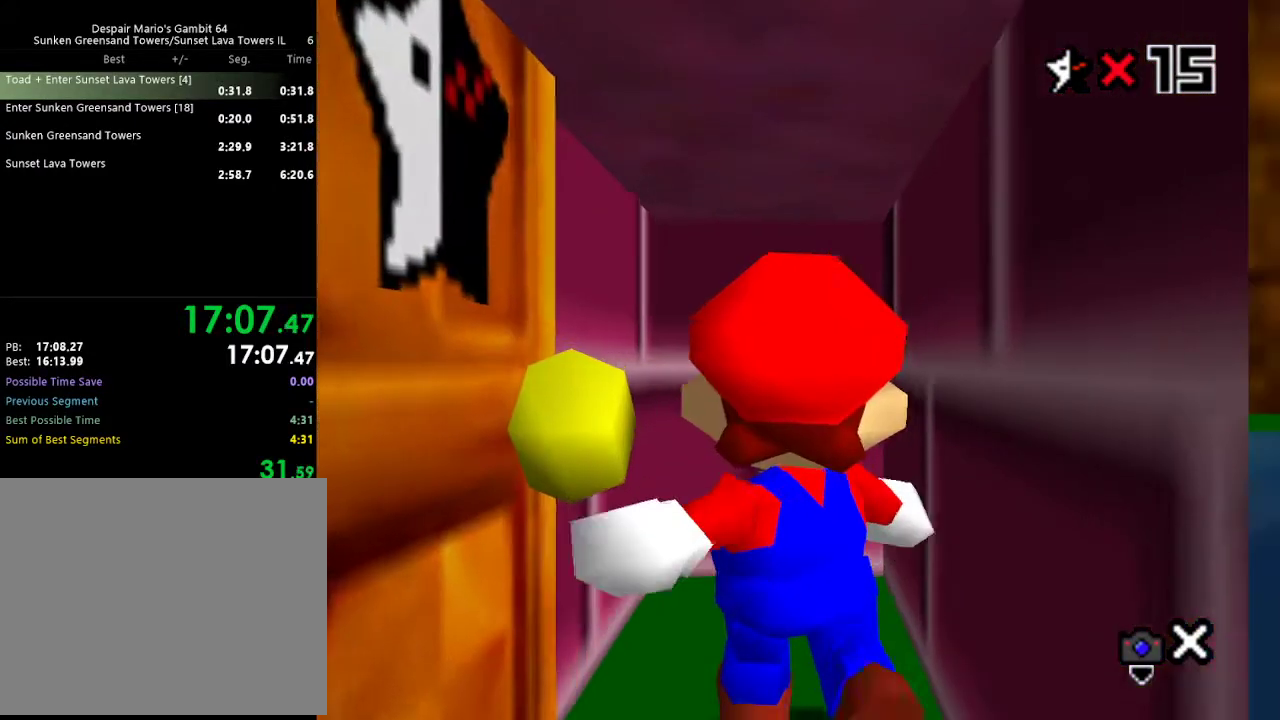
{"buttons": [], "left_stick": "center", "events": []}
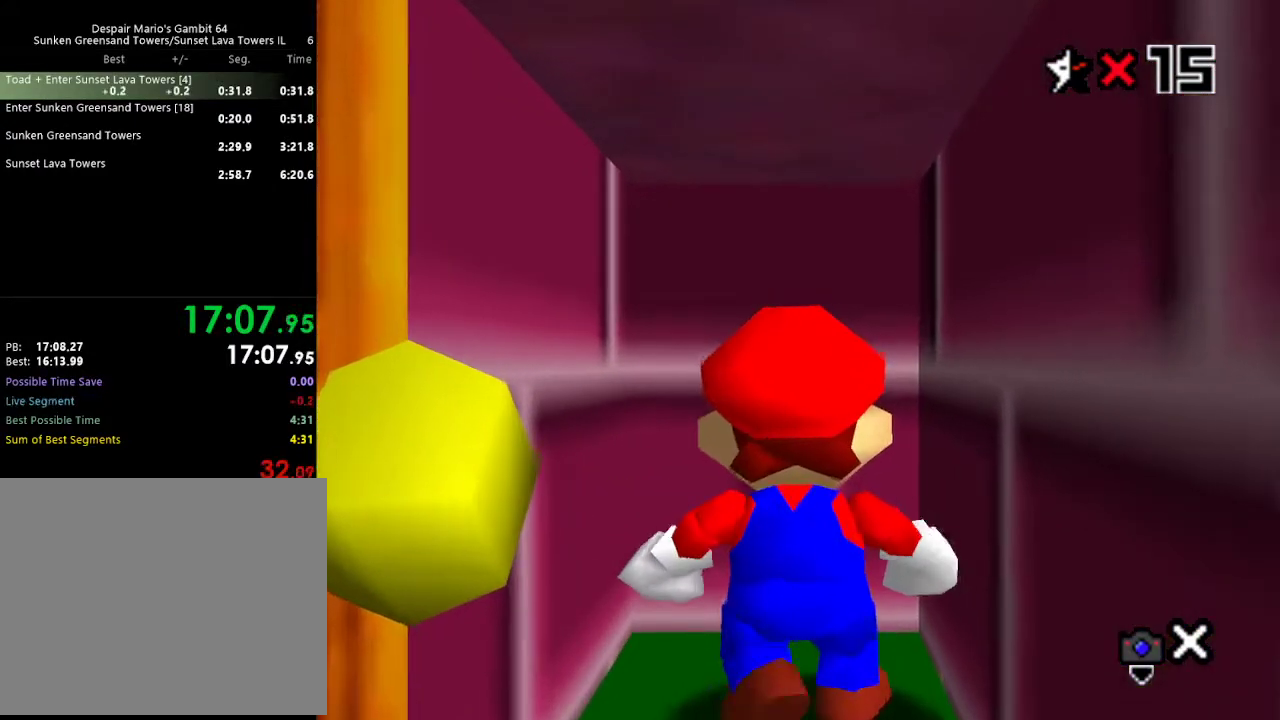
{"buttons": [], "left_stick": "center", "events": [[350, "START", "down"], [417, "START", "up"]]}
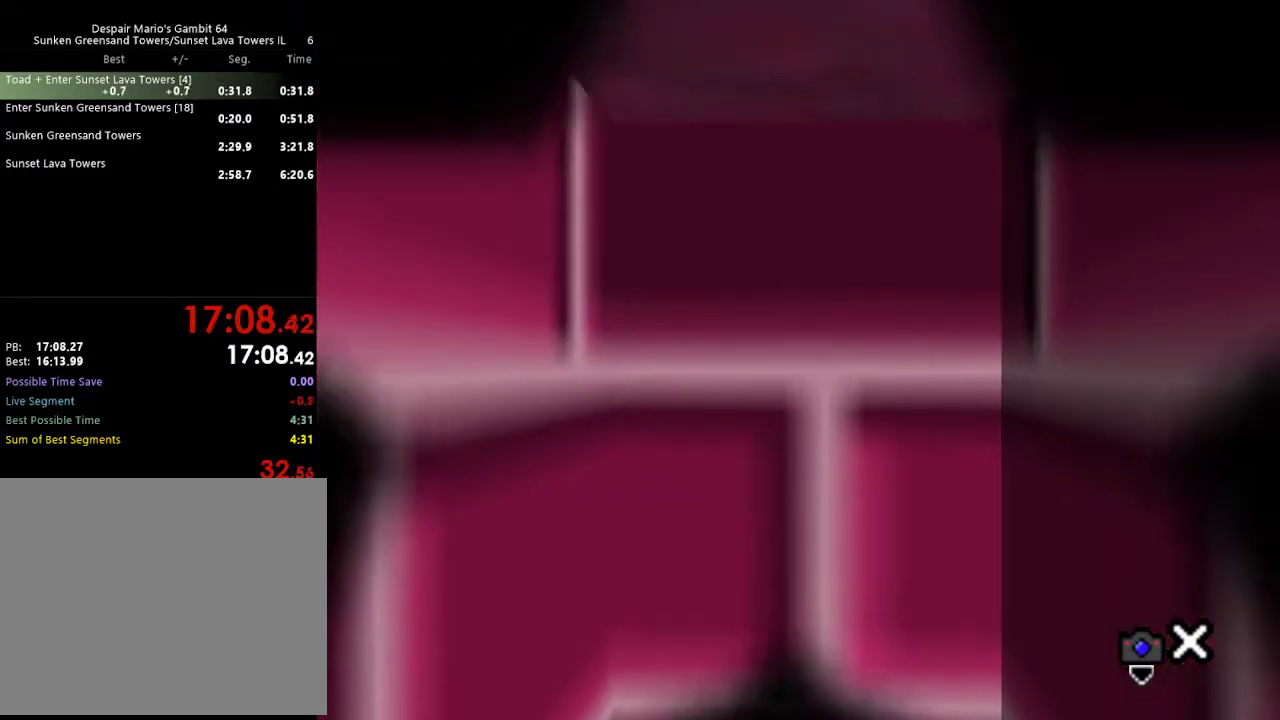
{"buttons": ["A", "START"], "left_stick": "center"}
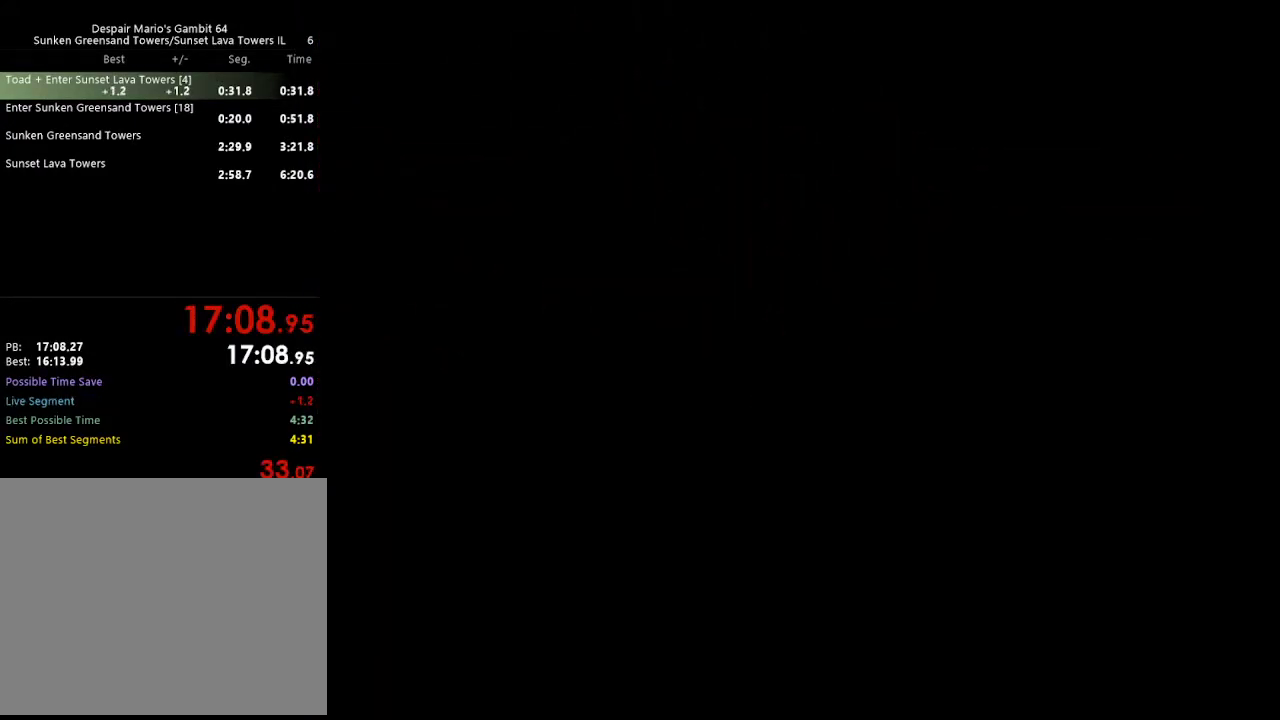
{"buttons": [], "left_stick": "center", "events": [[17, "B", "down"], [50, "START", "up"], [117, "A", "up"], [117, "B", "up"], [167, "START", "down"], [183, "A", "down"], [217, "B", "down"], [250, "START", "up"], [283, "B", "up"], [317, "A", "up"], [317, "START", "down"], [383, "A", "down"], [383, "B", "down"], [417, "START", "up"], [450, "B", "up"], [500, "A", "up"]]}
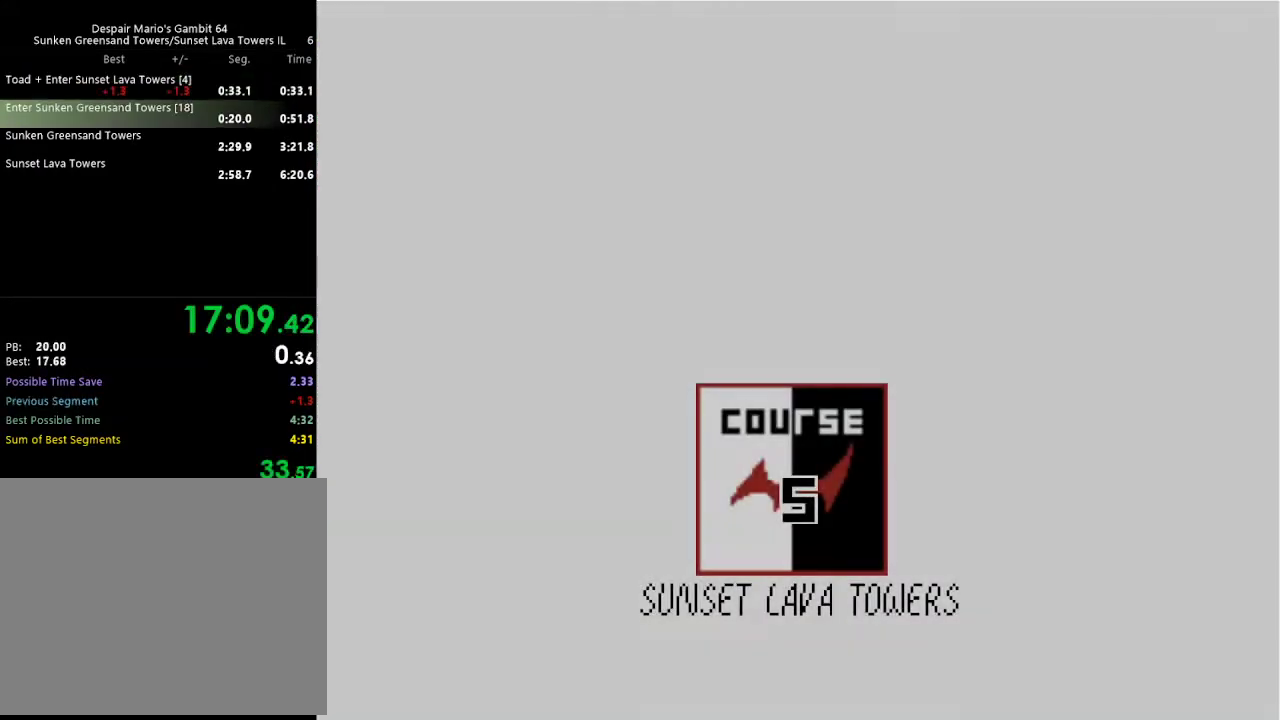
{"buttons": [], "left_stick": "center", "events": [[17, "START", "down"], [50, "A", "down"], [50, "B", "down"], [117, "START", "up"], [250, "START", "down"], [283, "B", "up"], [317, "A", "up"], [317, "START", "up"], [383, "A", "down"], [383, "B", "down"], [383, "START", "down"], [450, "A", "up"], [450, "B", "up"], [500, "START", "up"]]}
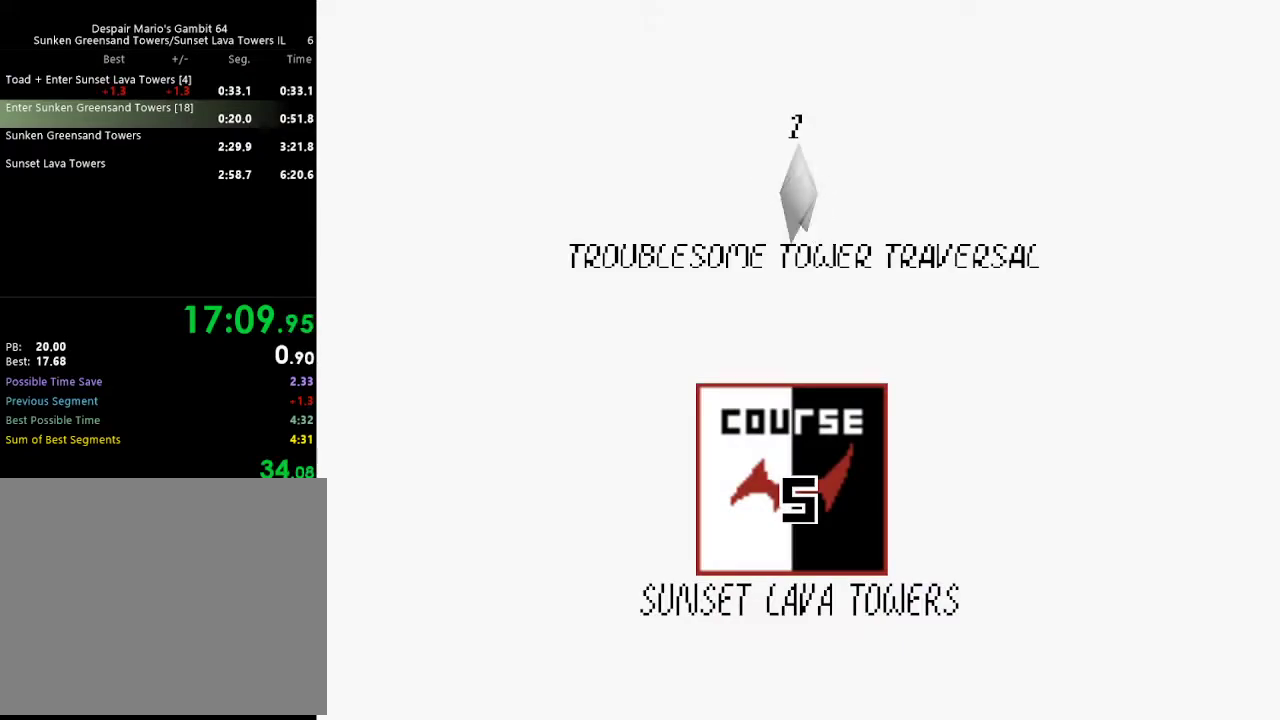
{"buttons": ["START"], "left_stick": "center", "events": [[17, "A", "down"], [50, "B", "down"], [50, "START", "down"], [117, "B", "up"], [117, "START", "up"], [150, "A", "up"], [217, "A", "down"], [217, "B", "down"], [217, "START", "down"], [283, "A", "up"], [283, "B", "up"], [317, "START", "up"], [350, "A", "down"], [417, "START", "down"], [483, "A", "up"]]}
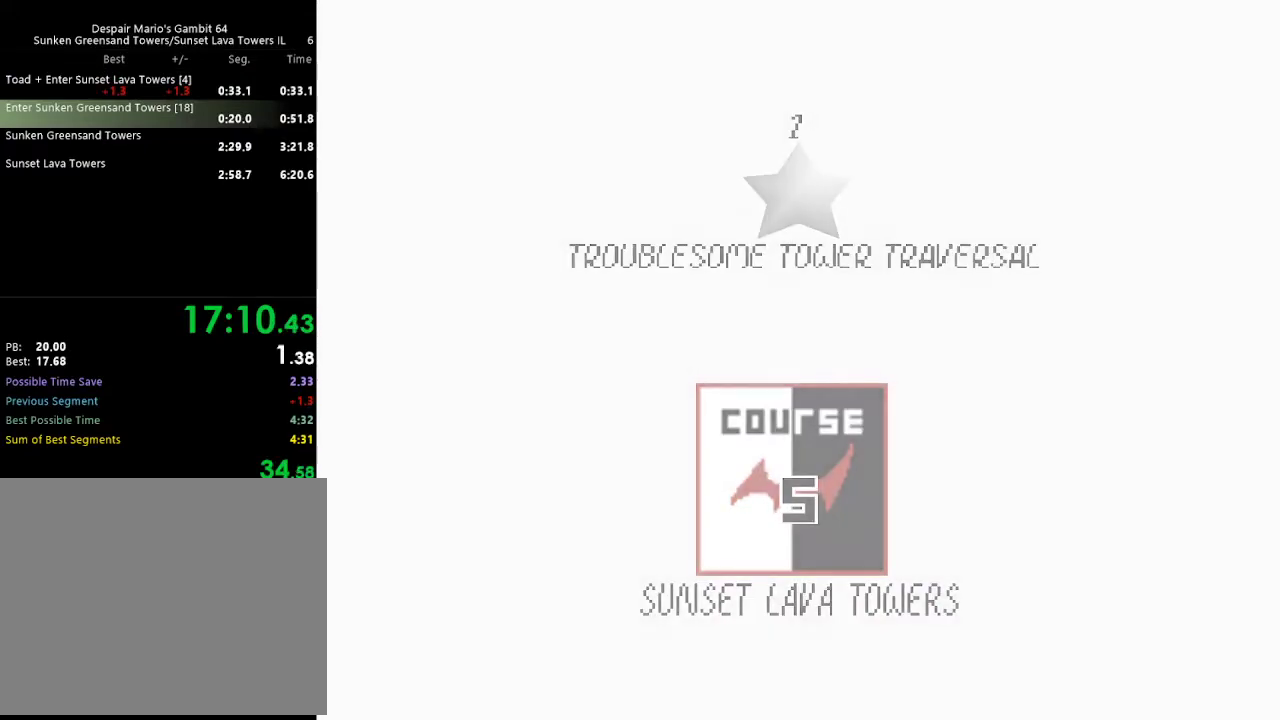
{"buttons": [], "left_stick": "center", "events": [[17, "START", "up"]]}
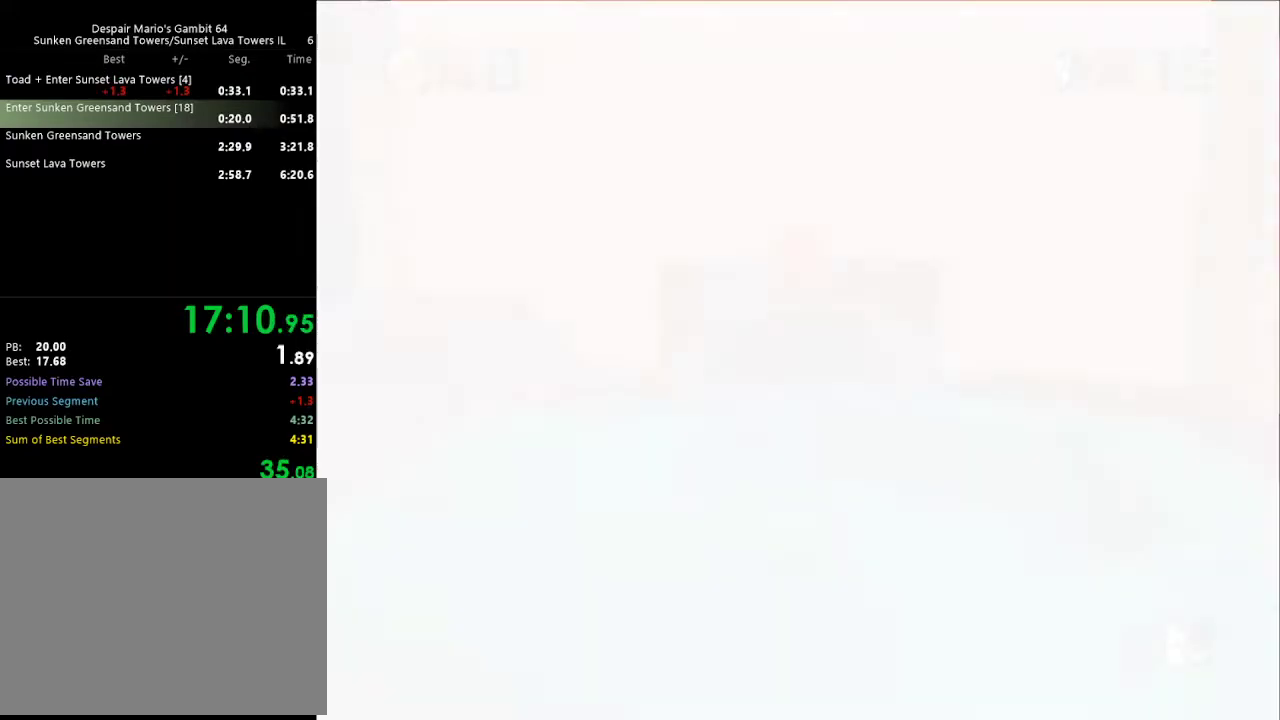
{"buttons": [], "left_stick": "up", "events": [[33, "C_DOWN", "down"], [167, "C_DOWN", "up"], [200, "left_stick", "up"]]}
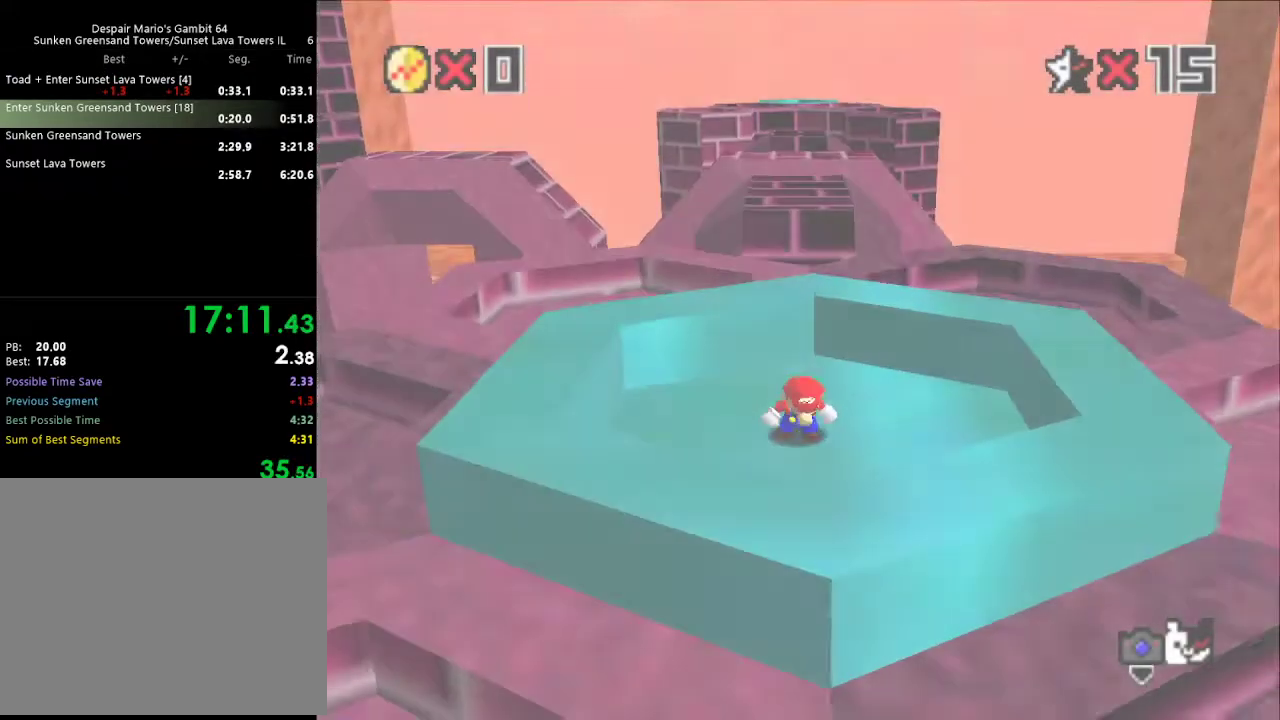
{"buttons": [], "left_stick": "up", "events": []}
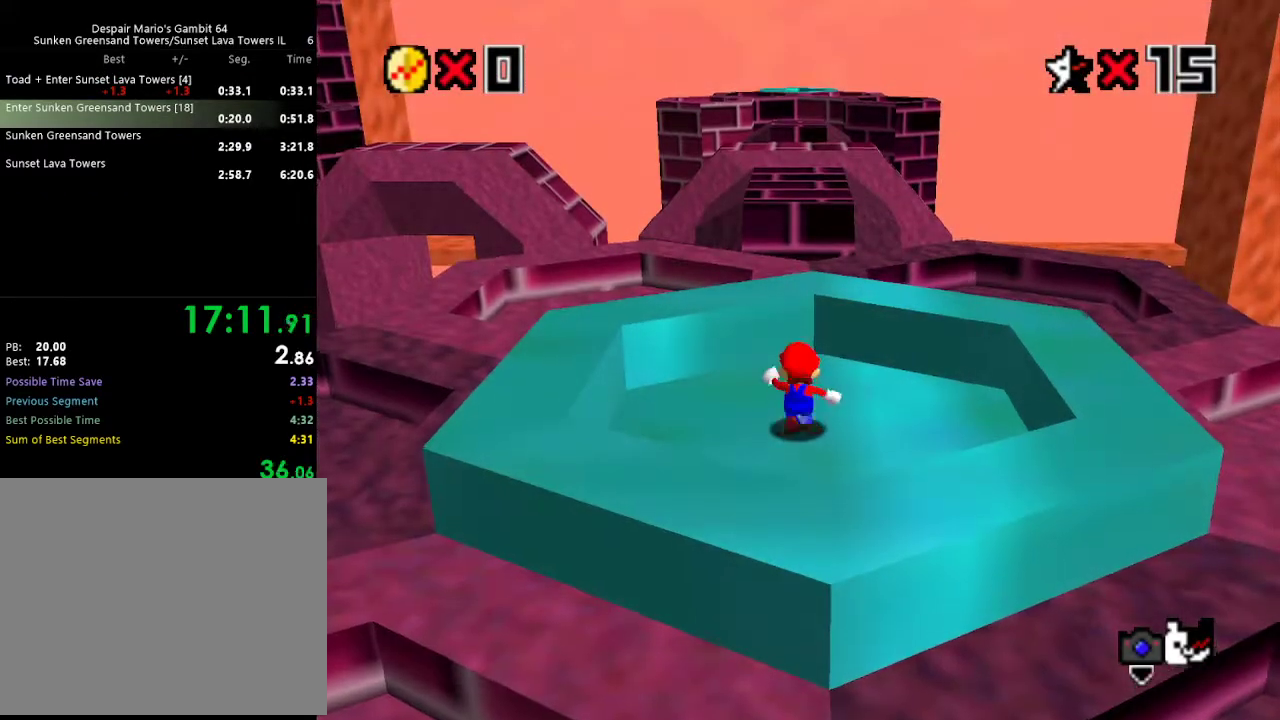
{"buttons": ["Z"], "left_stick": "up", "events": [[133, "Z", "down"], [167, "A", "down"], [233, "A", "up"]]}
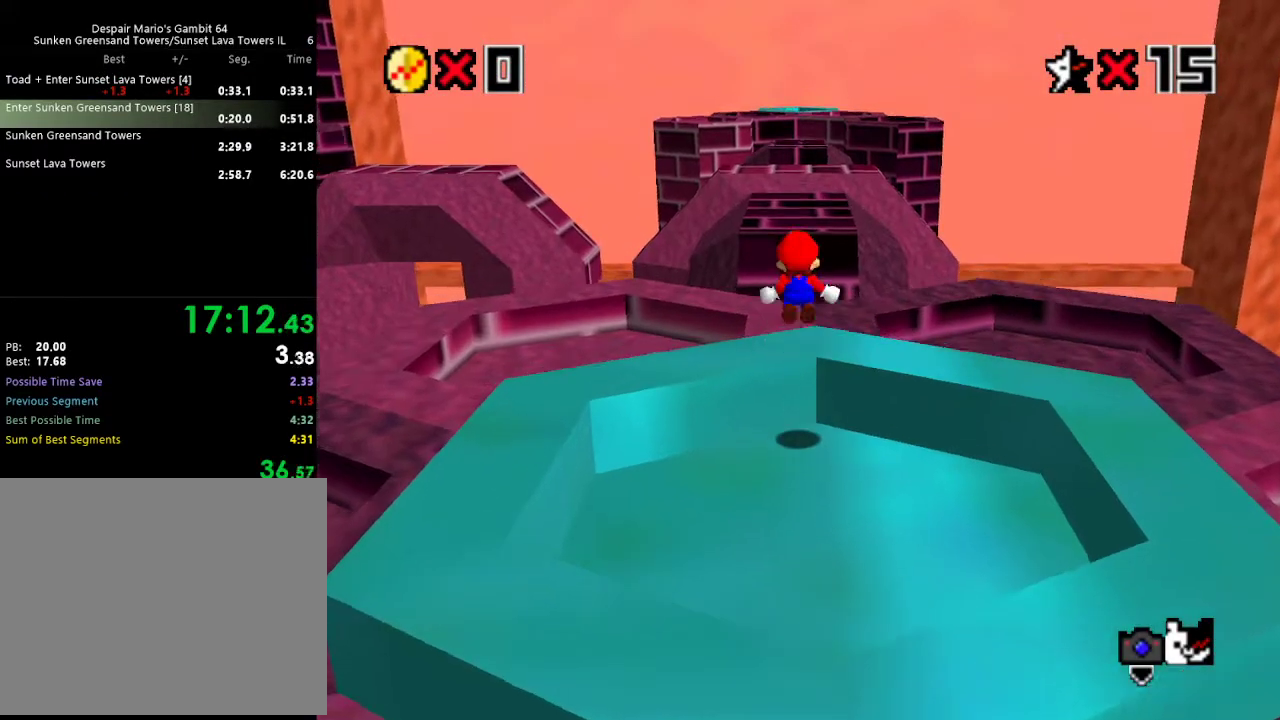
{"buttons": ["Z"], "left_stick": "up", "events": []}
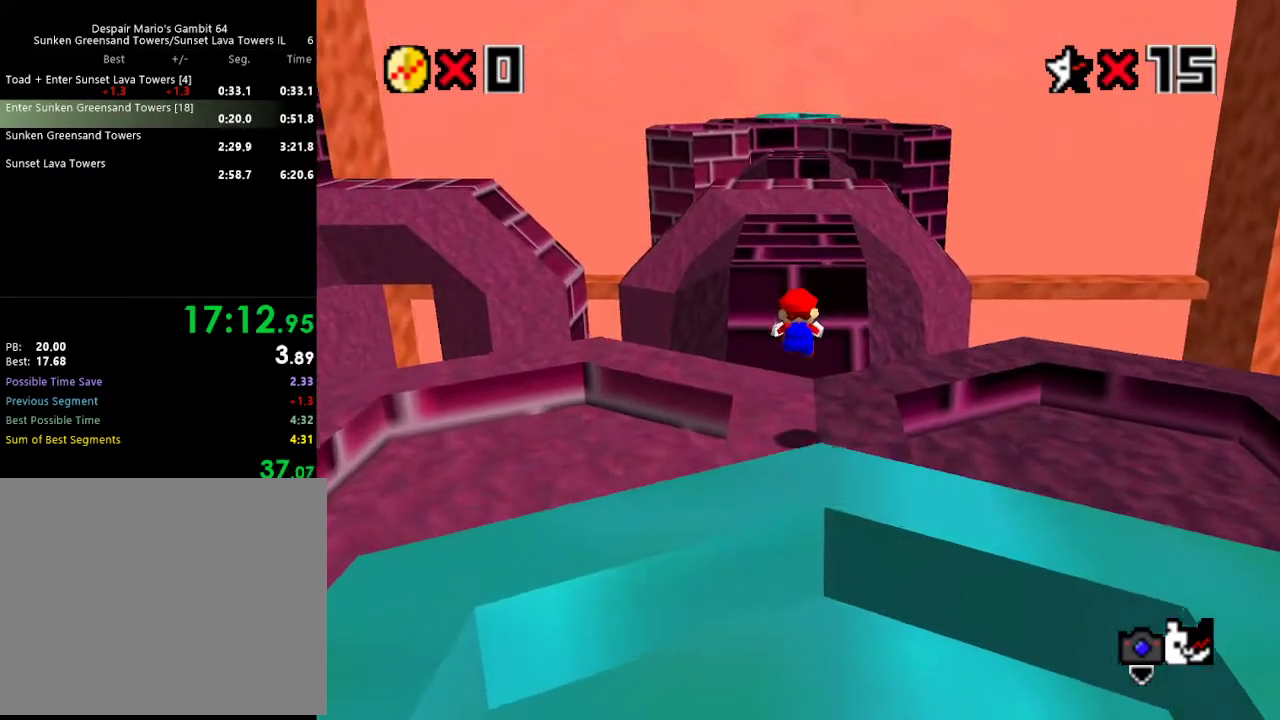
{"buttons": ["A", "Z"], "left_stick": "up", "events": [[250, "A", "down"]]}
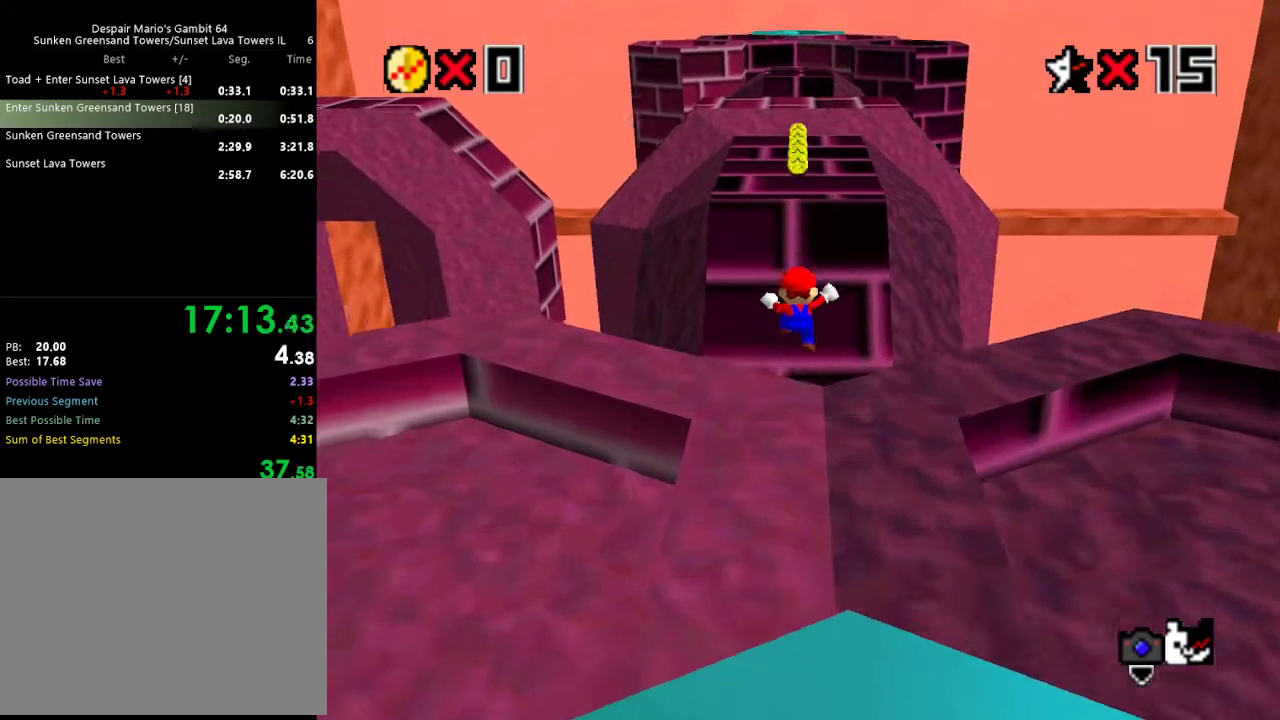
{"buttons": [], "left_stick": "up", "events": [[133, "A", "up"], [367, "Z", "up"]]}
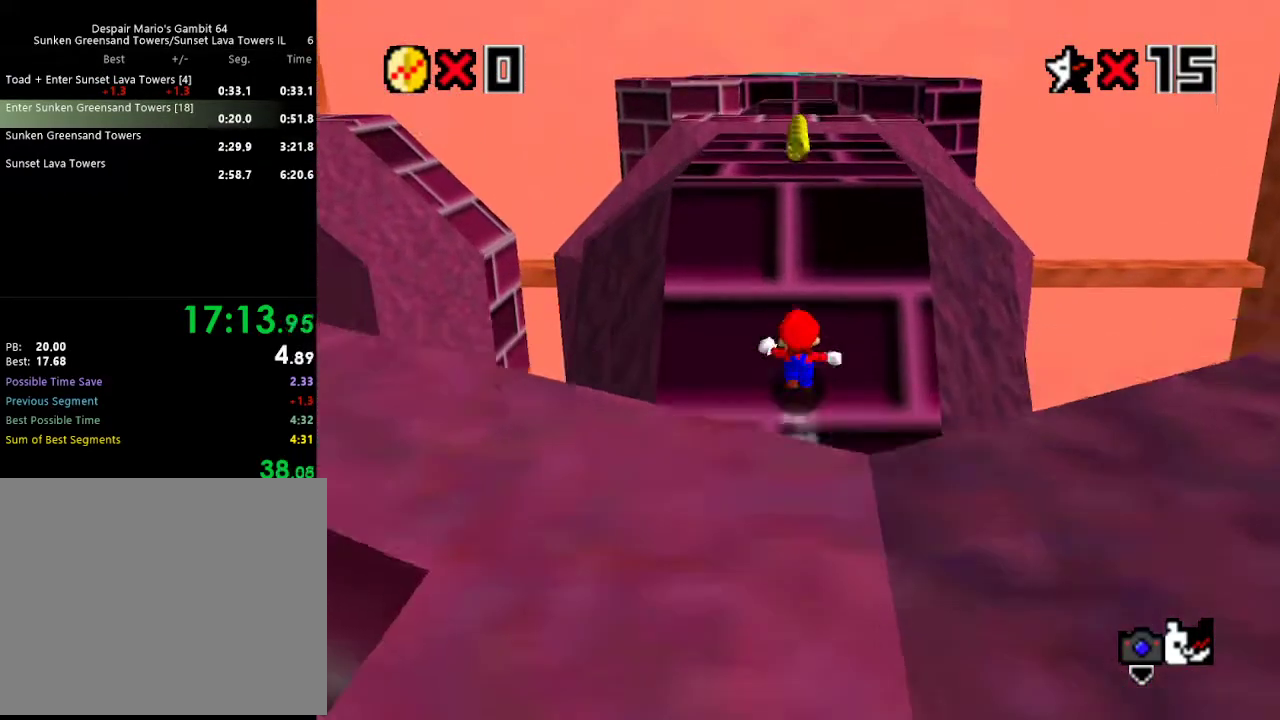
{"buttons": [], "left_stick": "up-right", "events": [[317, "C_RIGHT", "down"], [383, "left_stick", "up-right"], [417, "C_RIGHT", "up"]]}
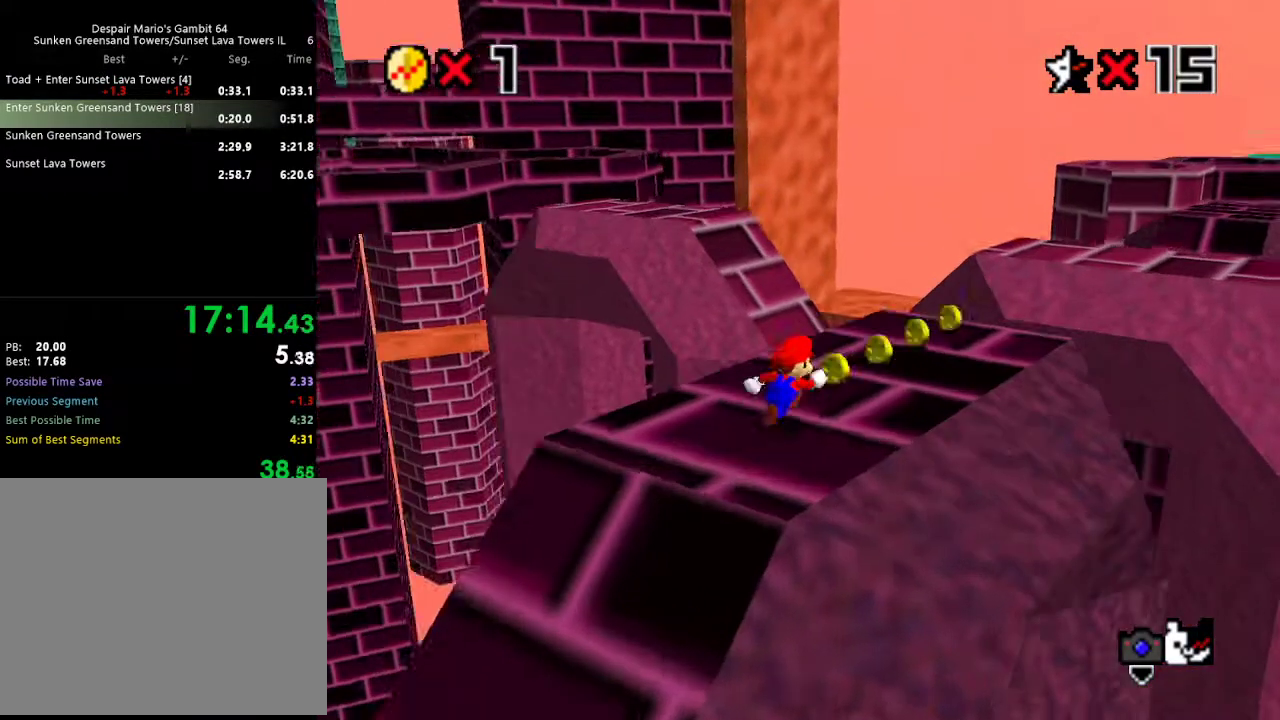
{"buttons": ["Z"], "left_stick": "up", "events": [[200, "left_stick", "up"], [367, "Z", "down"]]}
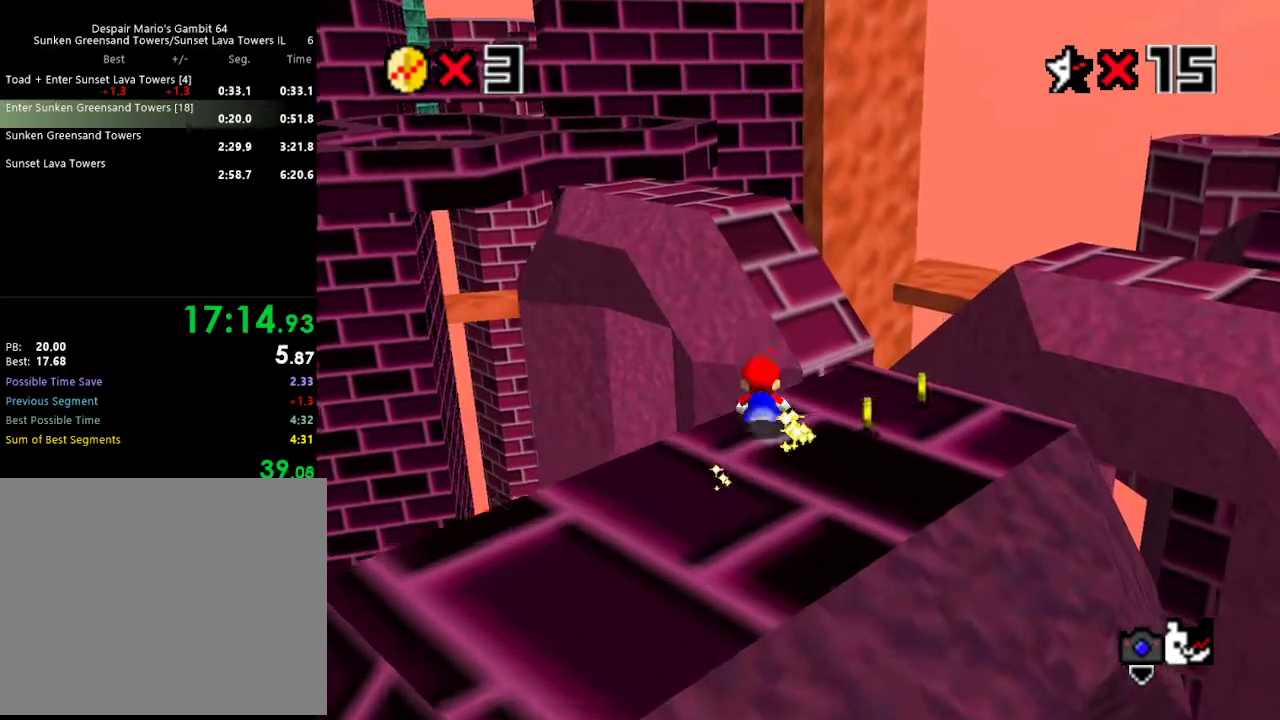
{"buttons": ["A", "Z"], "left_stick": "up", "events": [[17, "A", "down"]]}
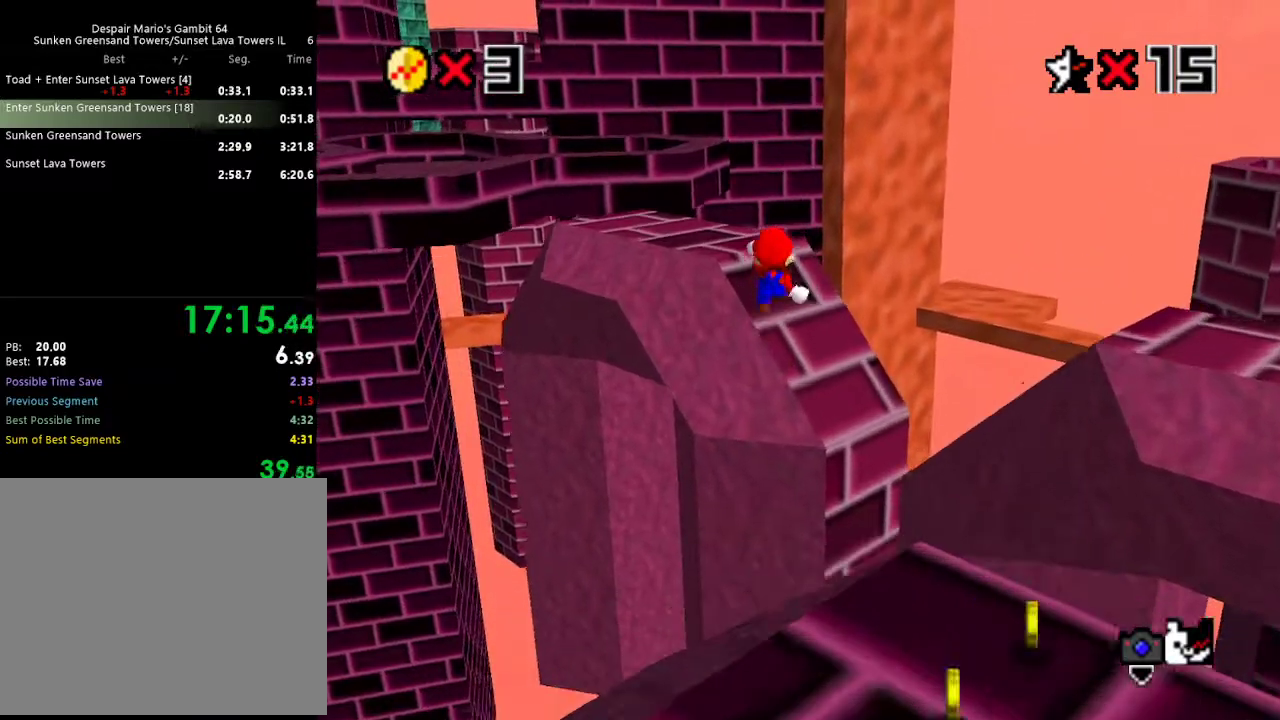
{"buttons": ["C_RIGHT"], "left_stick": "up-right", "events": [[167, "A", "up"], [167, "Z", "up"], [450, "C_RIGHT", "down"], [450, "left_stick", "up-right"]]}
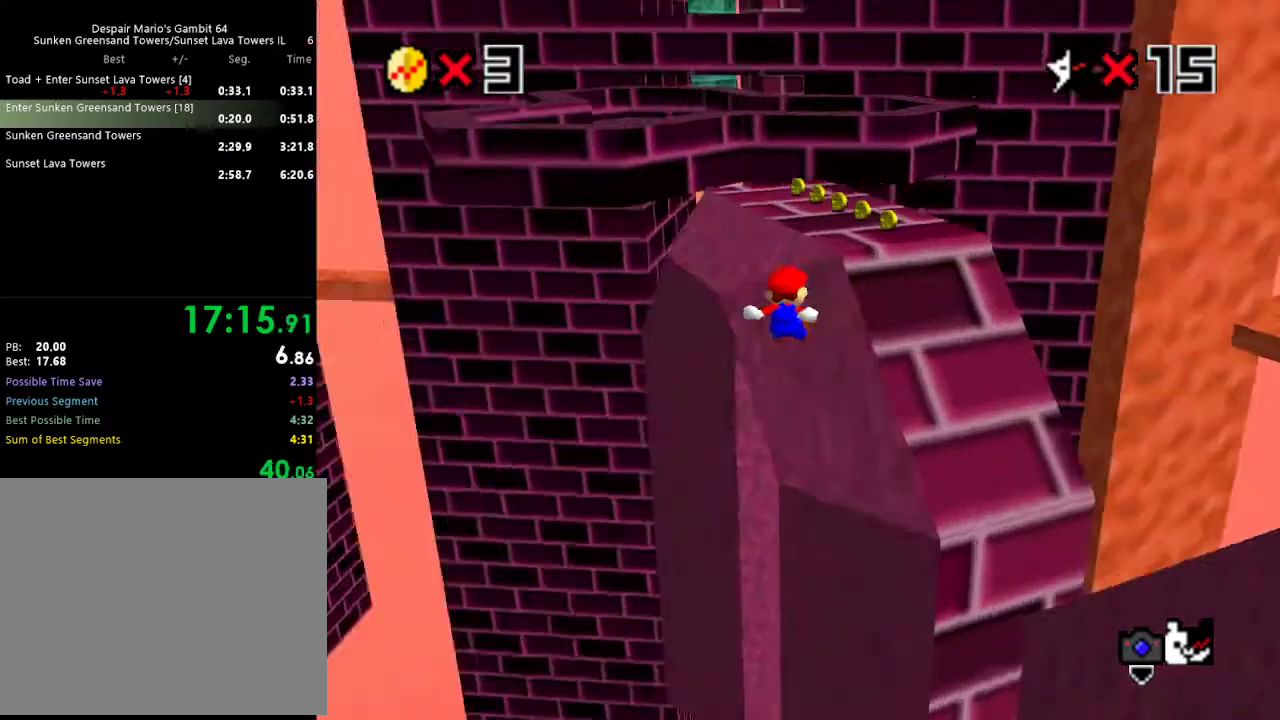
{"buttons": [], "left_stick": "up-right", "events": [[17, "C_RIGHT", "up"]]}
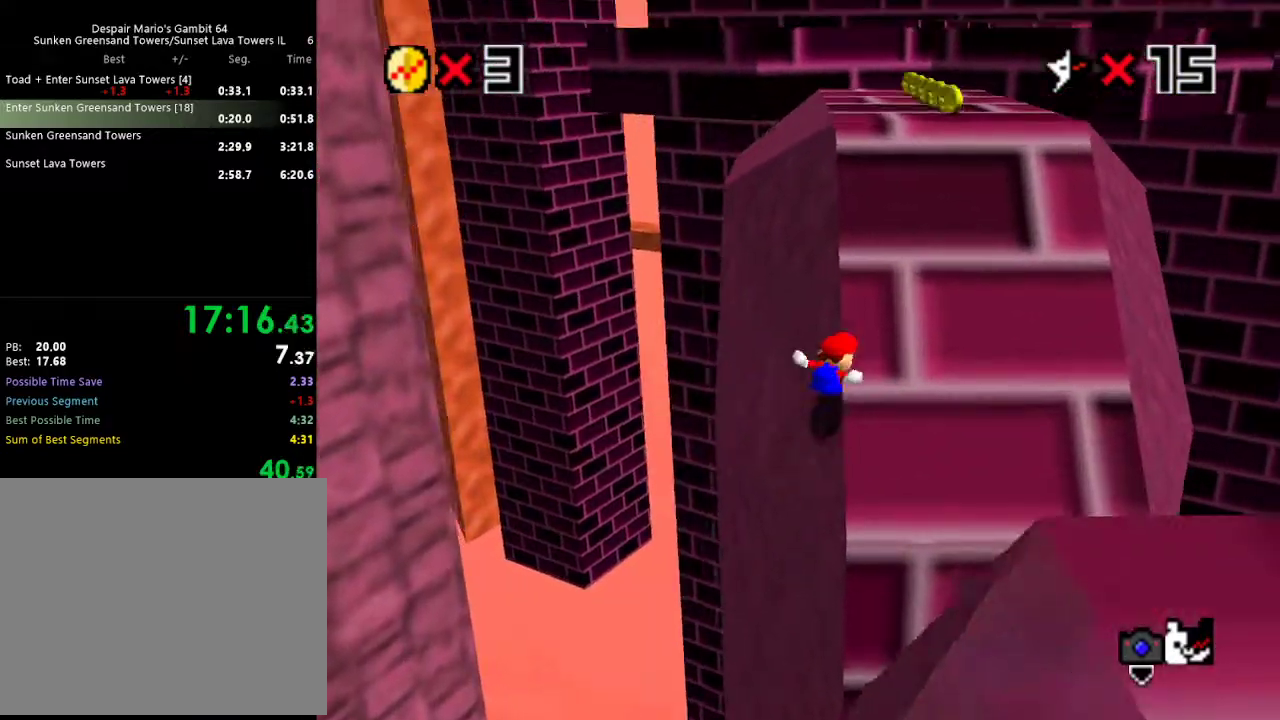
{"buttons": [], "left_stick": "up", "events": [[83, "left_stick", "up"]]}
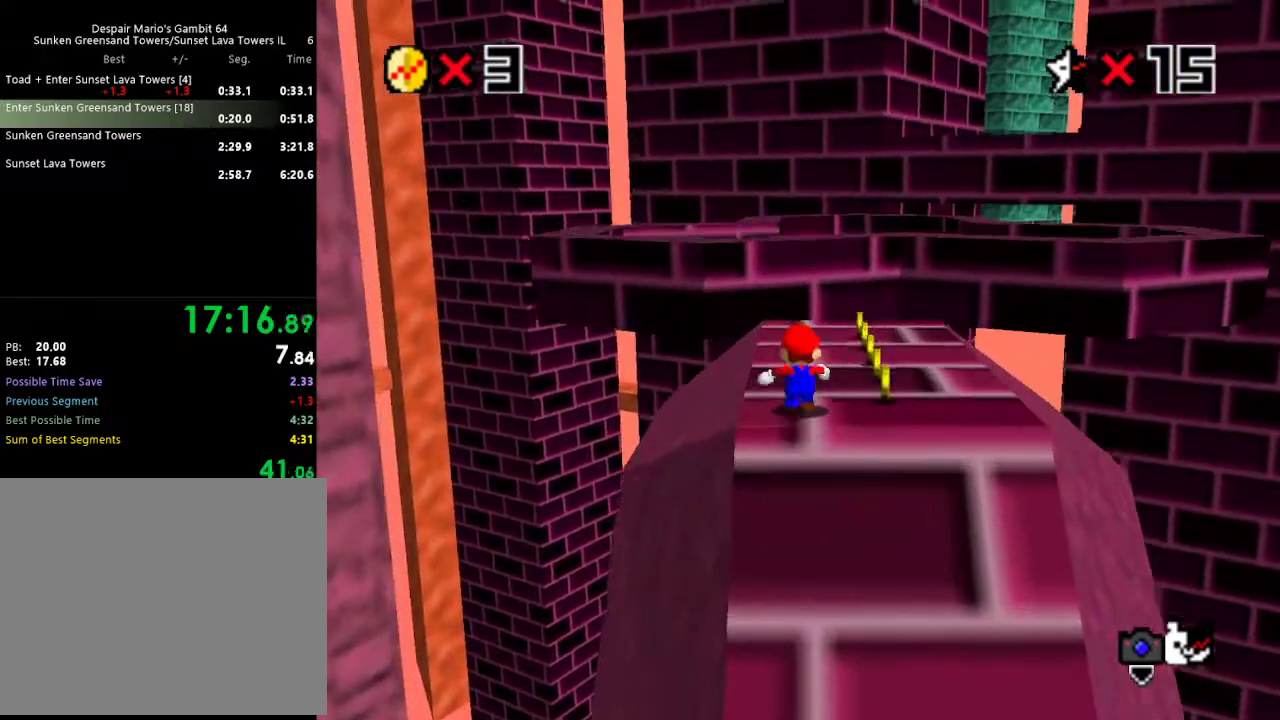
{"buttons": [], "left_stick": "up", "events": [[217, "A", "down"], [267, "A", "up"]]}